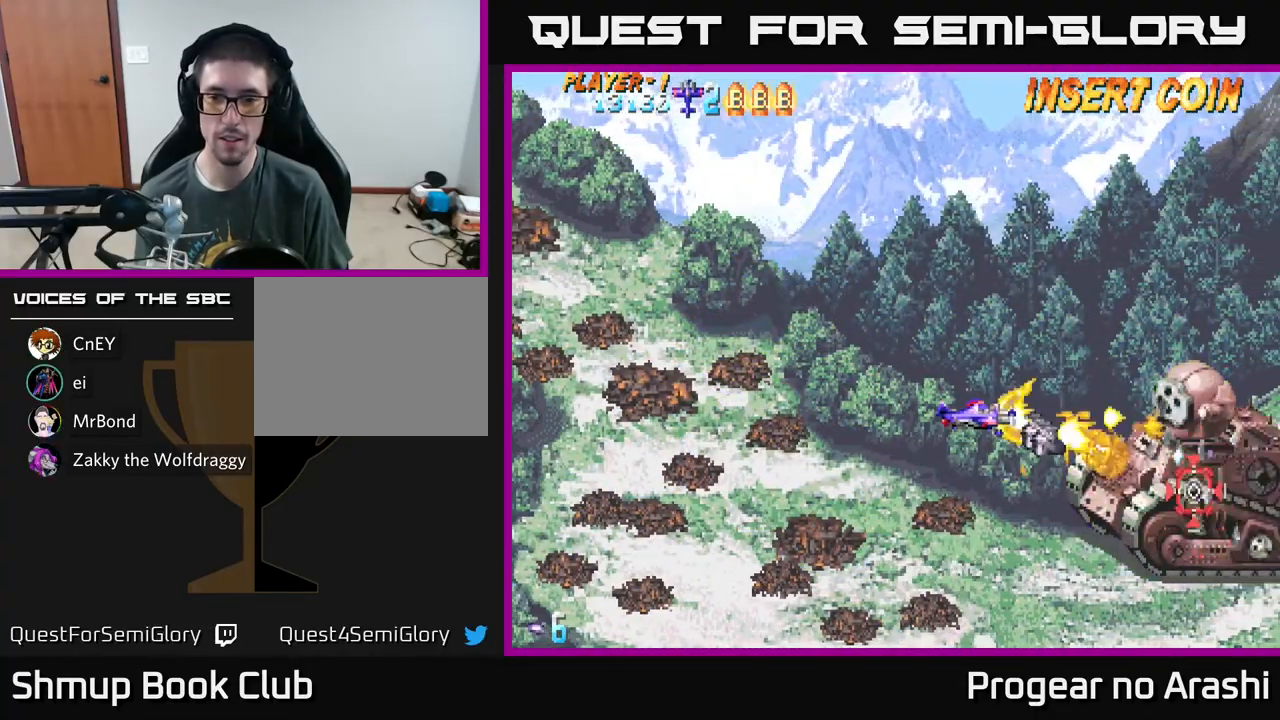
Gameplay with a controller (Xbox layout); each line is a JSON object with the inputs held at the frame after it. "events" lists button and stick changes between this image and that frame as [ms after this image, input, new state], when the widget could be followed in between. Not read: right_stick.
{"buttons": ["DPAD_LEFT"], "left_stick": "center", "events": [[117, "DPAD_LEFT", "down"], [150, "DPAD_UP", "down"], [200, "DPAD_UP", "up"], [450, "A", "up"]]}
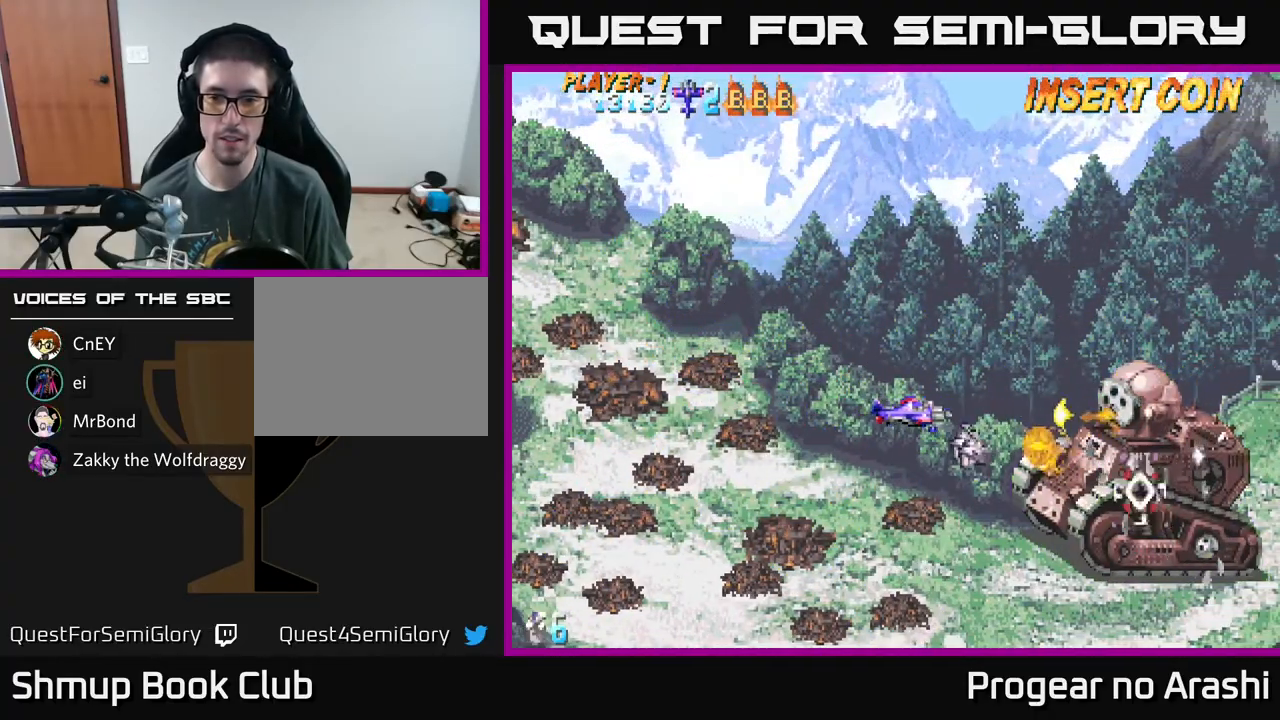
{"buttons": [], "left_stick": "center", "events": [[183, "DPAD_LEFT", "up"]]}
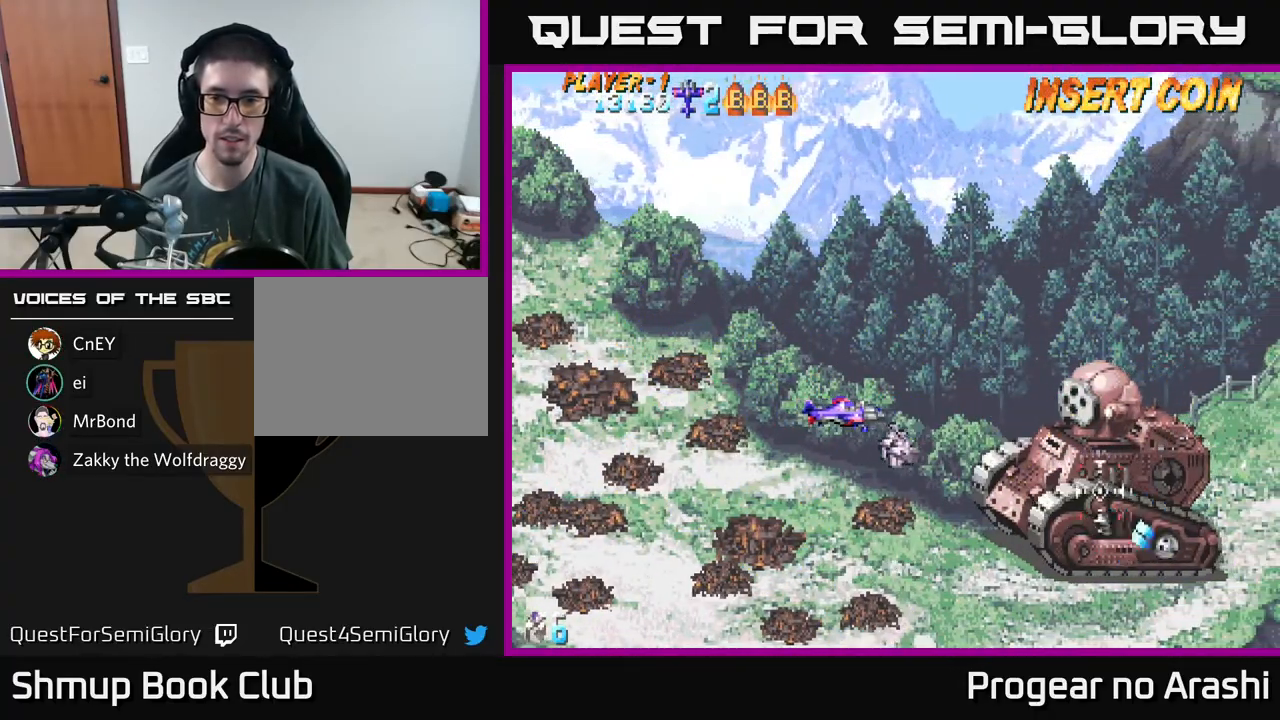
{"buttons": ["X", "DPAD_LEFT"], "left_stick": "center", "events": [[333, "DPAD_DOWN", "down"], [333, "X", "down"], [417, "DPAD_LEFT", "down"], [433, "DPAD_DOWN", "up"]]}
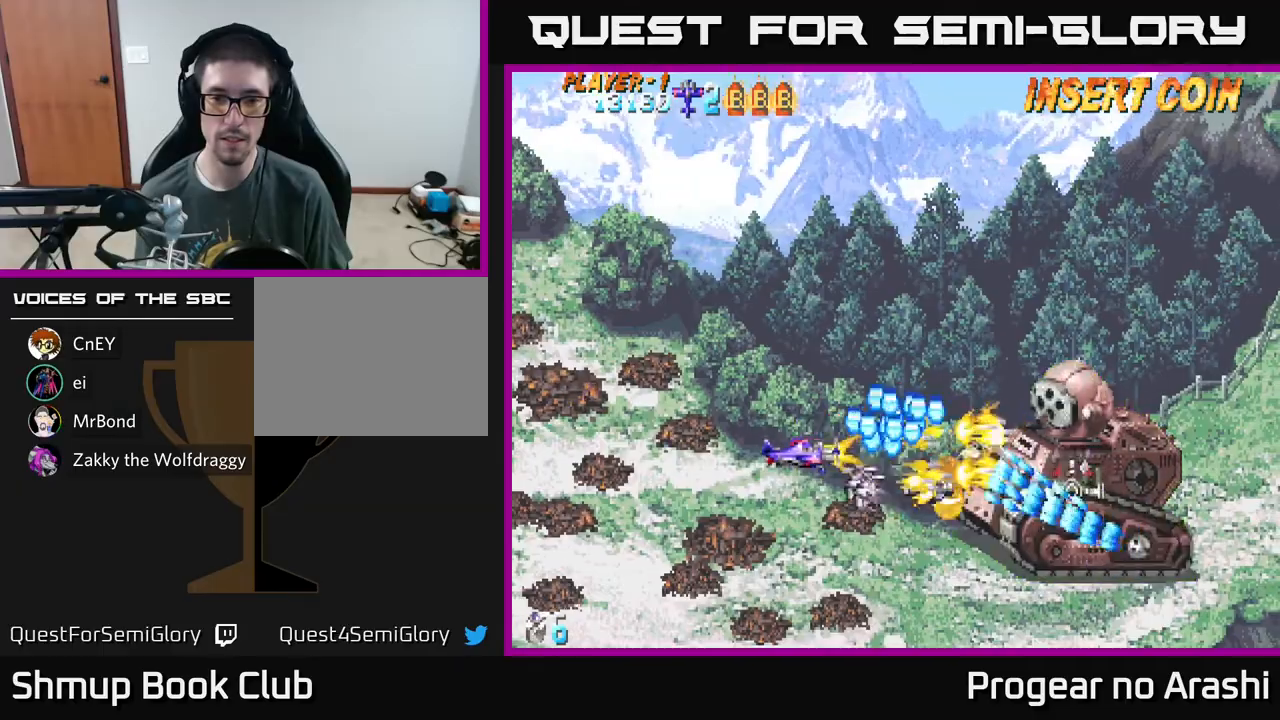
{"buttons": ["A", "DPAD_LEFT"], "left_stick": "center", "events": [[33, "A", "down"], [117, "X", "up"]]}
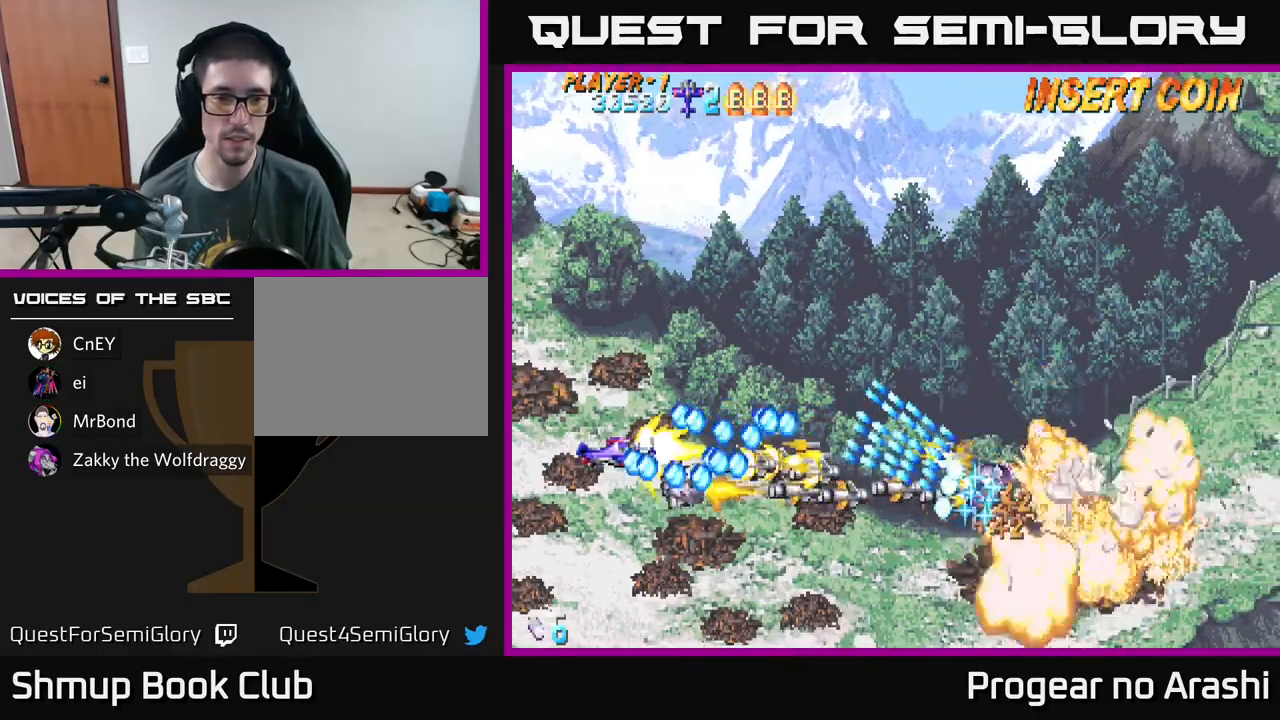
{"buttons": ["X", "DPAD_UP", "DPAD_LEFT"], "left_stick": "center", "events": [[100, "X", "down"], [117, "DPAD_UP", "down"], [133, "A", "up"]]}
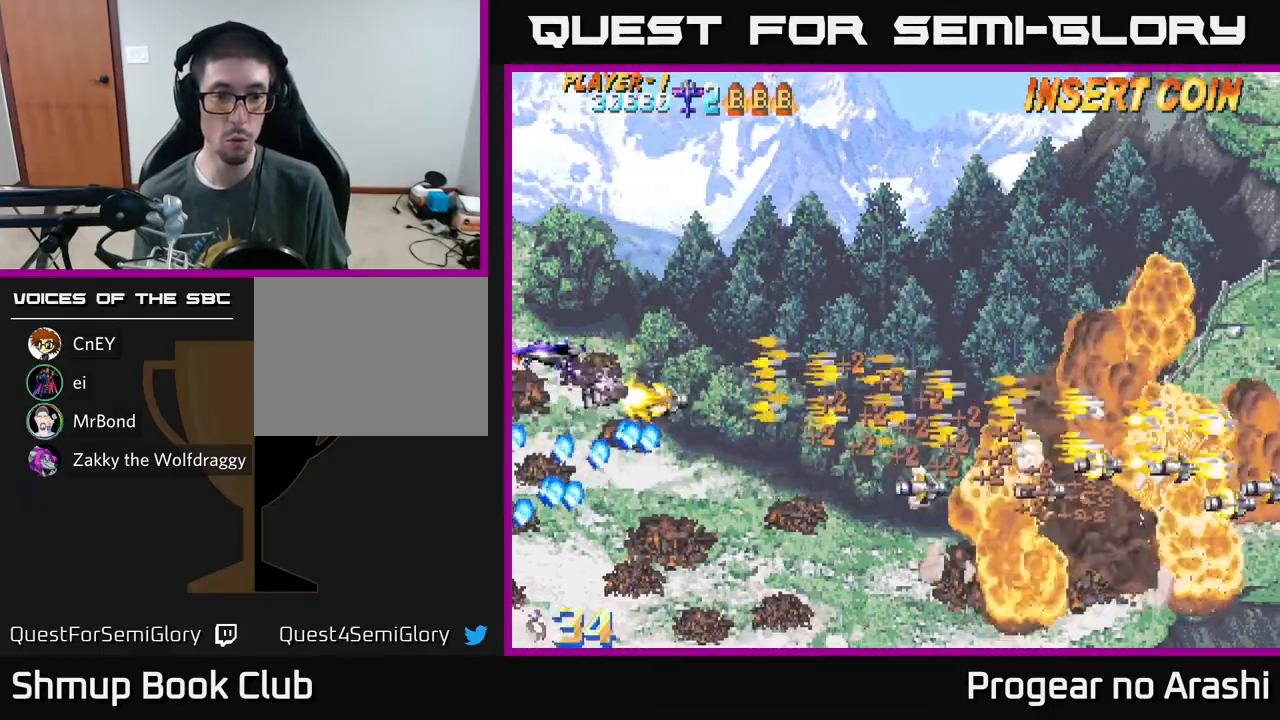
{"buttons": ["A", "DPAD_DOWN", "DPAD_RIGHT"], "left_stick": "center", "events": [[50, "DPAD_LEFT", "up"], [283, "DPAD_RIGHT", "down"], [283, "X", "up"], [300, "DPAD_UP", "up"], [400, "A", "down"], [400, "DPAD_DOWN", "down"]]}
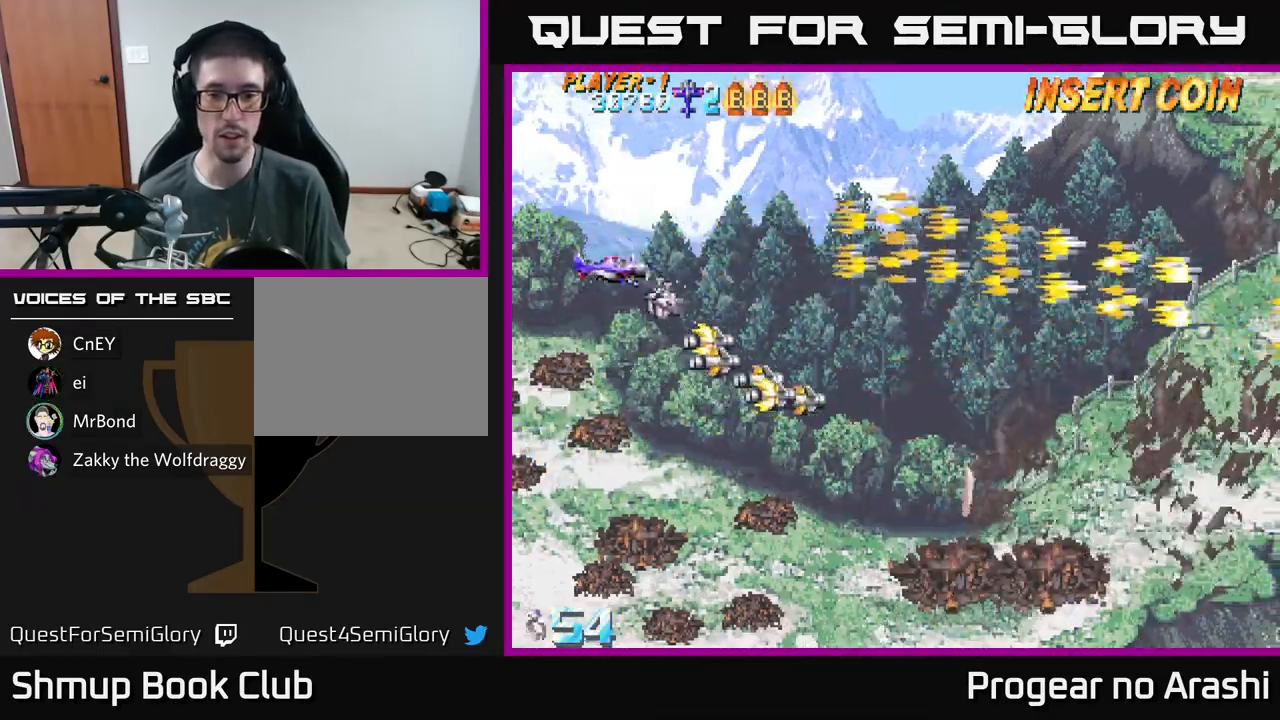
{"buttons": ["X", "DPAD_RIGHT"], "left_stick": "center", "events": [[383, "DPAD_DOWN", "up"], [433, "A", "up"], [450, "X", "down"]]}
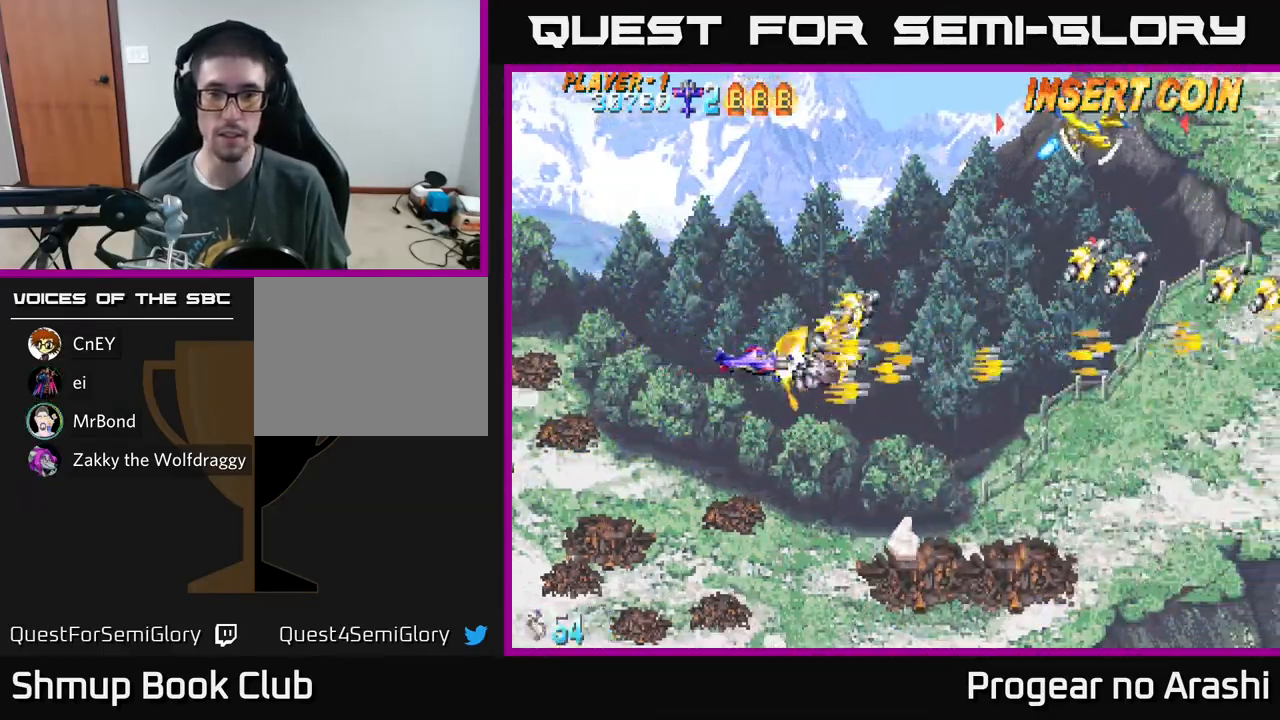
{"buttons": ["DPAD_UP", "DPAD_LEFT"], "left_stick": "center", "events": [[117, "DPAD_RIGHT", "up"], [150, "DPAD_UP", "down"], [300, "X", "up"], [400, "DPAD_LEFT", "down"]]}
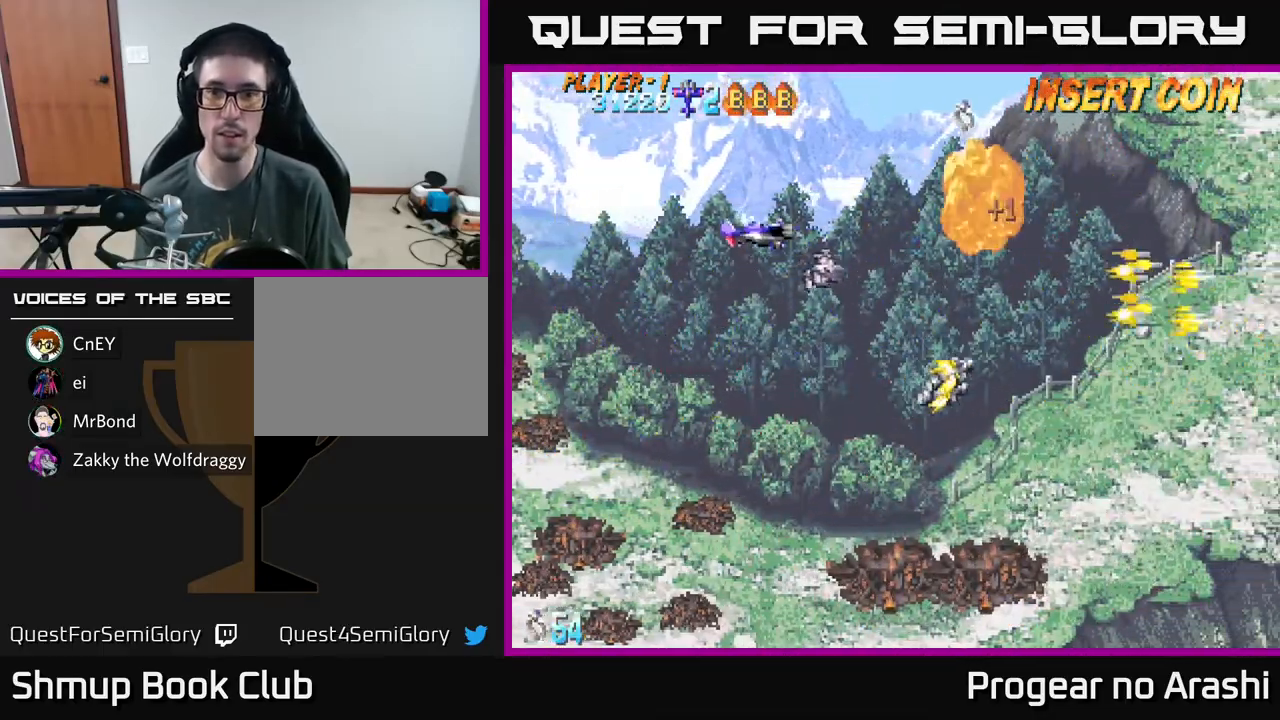
{"buttons": ["DPAD_DOWN", "DPAD_RIGHT"], "left_stick": "center", "events": [[17, "DPAD_LEFT", "up"], [100, "X", "down"], [167, "DPAD_LEFT", "down"], [183, "X", "up"], [267, "DPAD_LEFT", "up"], [283, "DPAD_UP", "up"], [317, "DPAD_RIGHT", "down"], [367, "DPAD_DOWN", "down"]]}
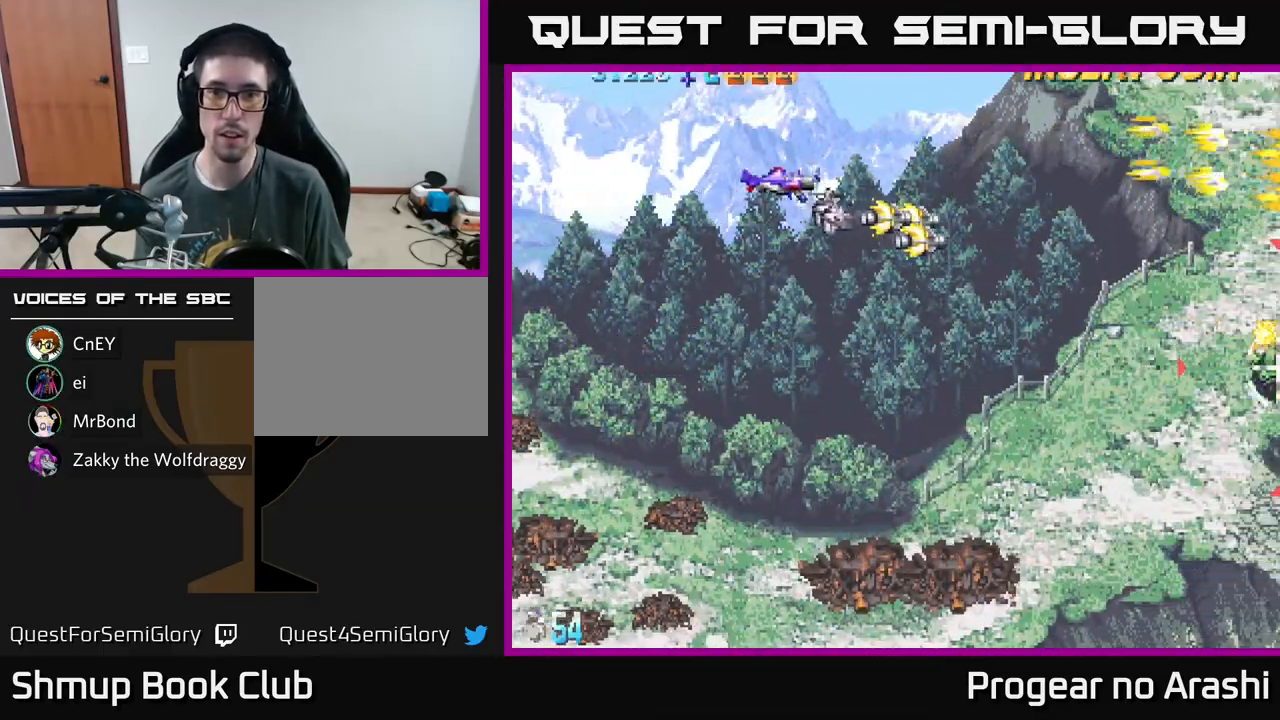
{"buttons": ["DPAD_UP"], "left_stick": "center", "events": [[33, "DPAD_DOWN", "up"], [250, "DPAD_UP", "down"], [300, "DPAD_RIGHT", "up"]]}
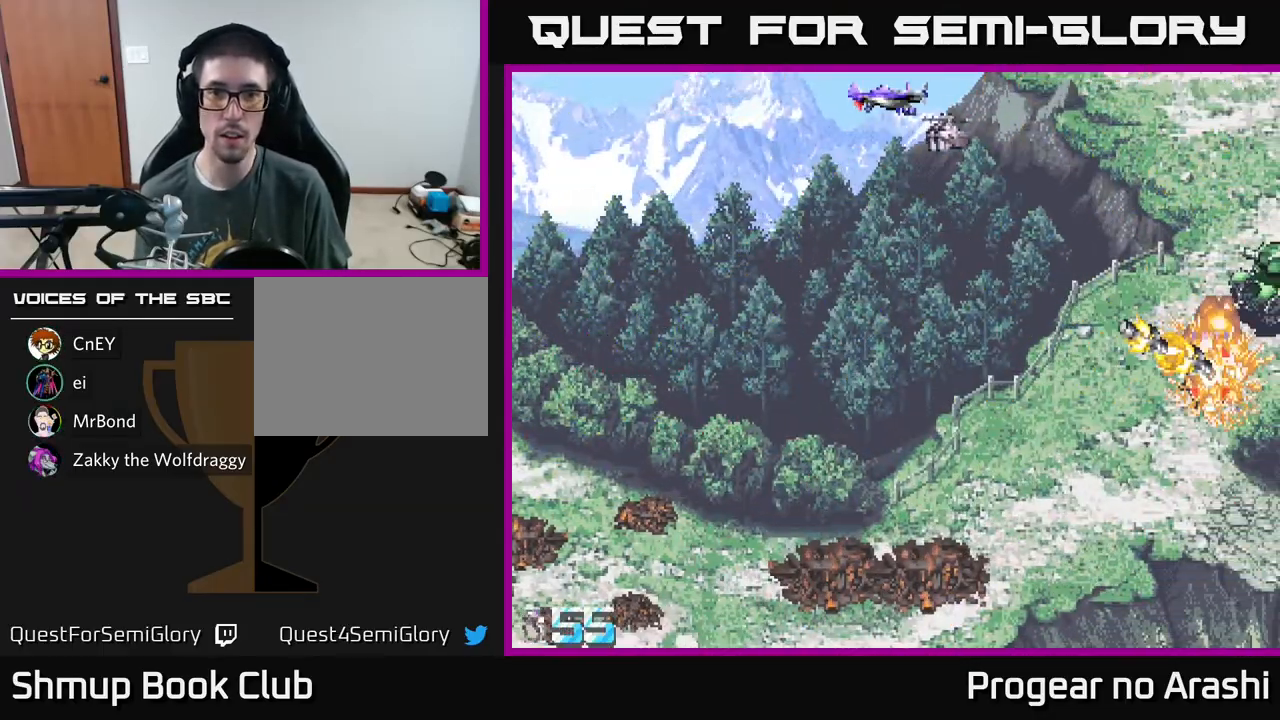
{"buttons": ["DPAD_DOWN", "DPAD_RIGHT"], "left_stick": "center", "events": [[67, "DPAD_UP", "up"], [167, "DPAD_DOWN", "down"], [483, "DPAD_RIGHT", "down"]]}
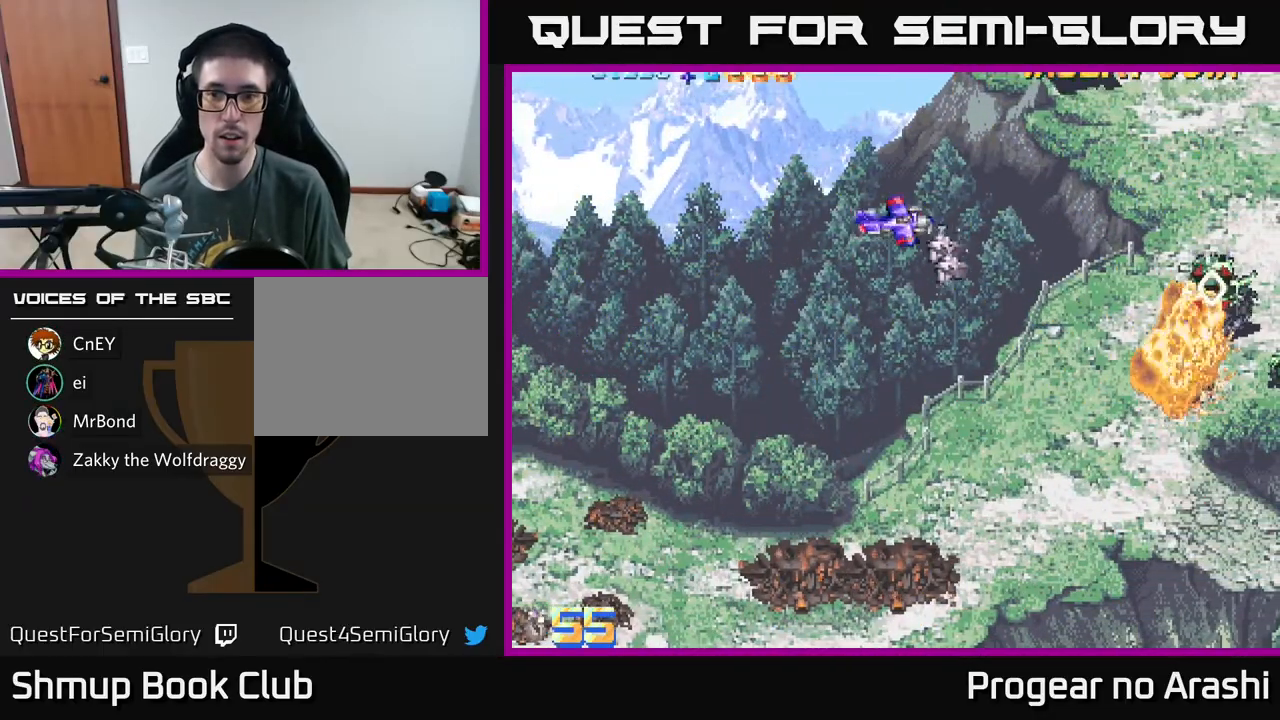
{"buttons": ["X", "DPAD_DOWN"], "left_stick": "center", "events": [[333, "DPAD_DOWN", "up"], [333, "DPAD_RIGHT", "up"], [333, "X", "down"], [417, "DPAD_DOWN", "down"]]}
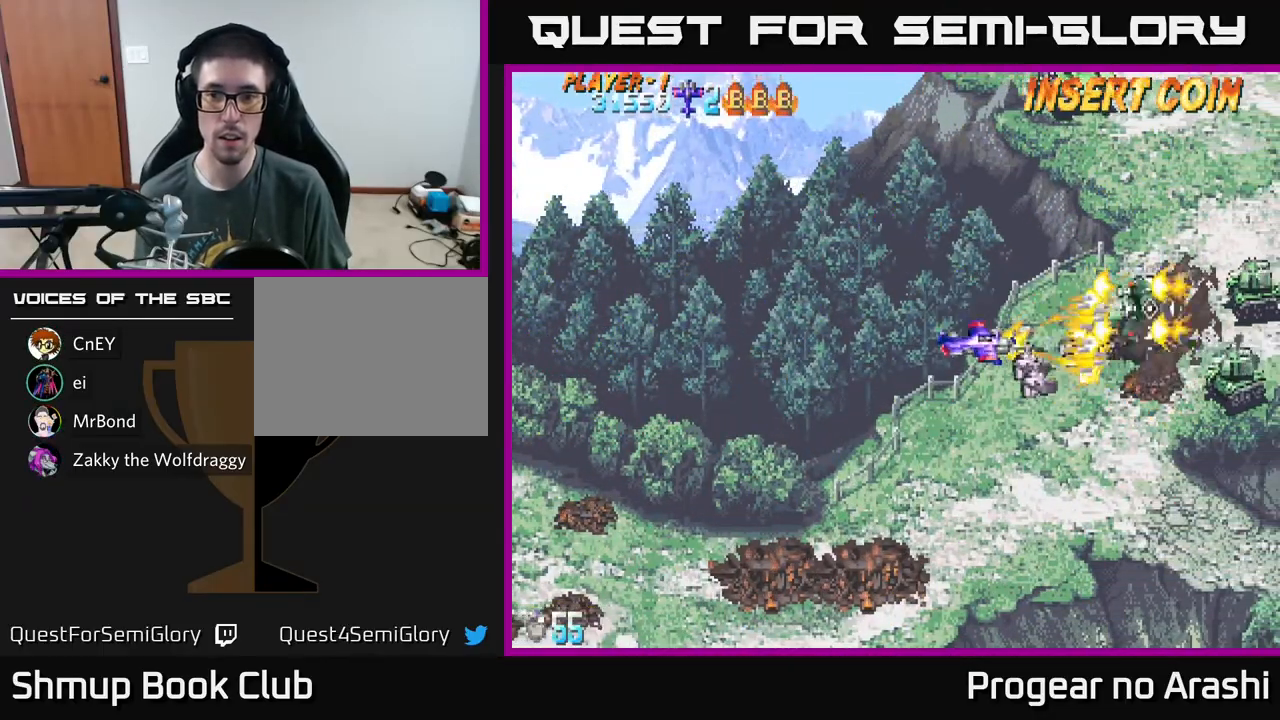
{"buttons": ["A", "DPAD_UP"], "left_stick": "center", "events": [[117, "DPAD_DOWN", "up"], [167, "DPAD_LEFT", "down"], [183, "DPAD_UP", "down"], [367, "DPAD_LEFT", "up"], [400, "A", "down"], [417, "X", "up"]]}
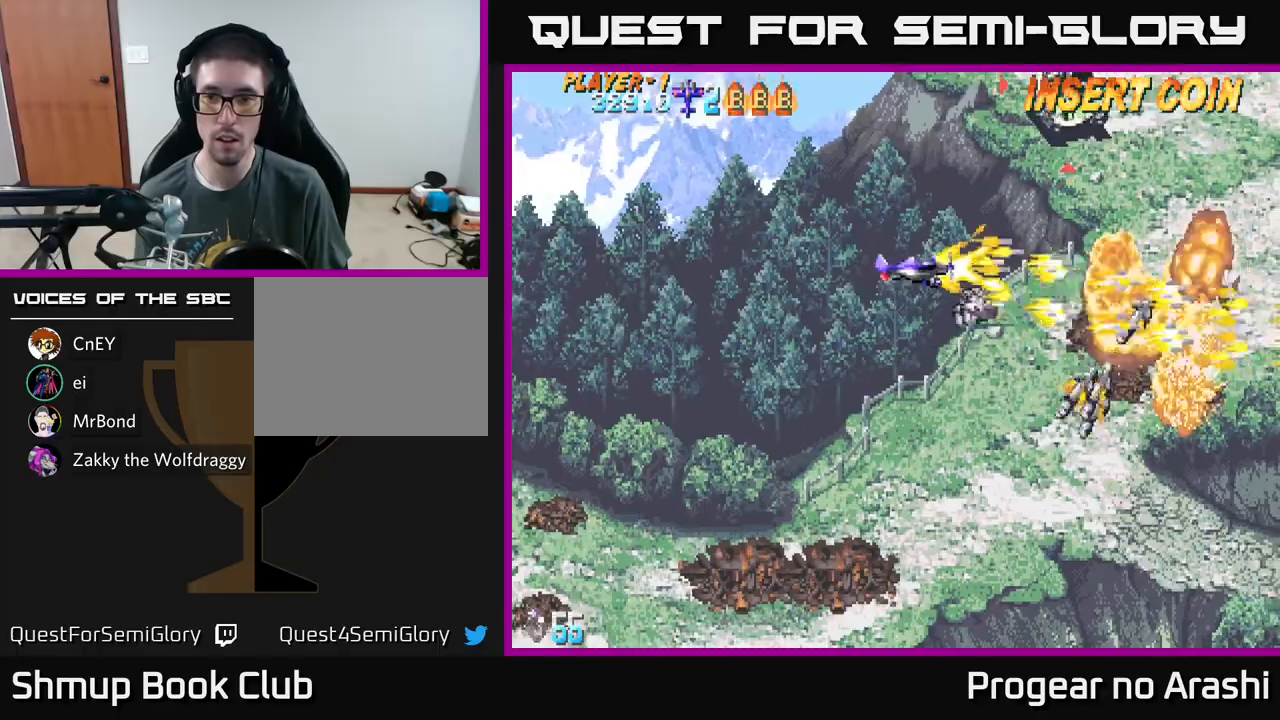
{"buttons": ["A", "DPAD_UP", "DPAD_LEFT"], "left_stick": "center", "events": [[17, "DPAD_LEFT", "down"], [83, "DPAD_UP", "up"], [133, "DPAD_DOWN", "down"], [283, "DPAD_DOWN", "up"], [350, "DPAD_UP", "down"]]}
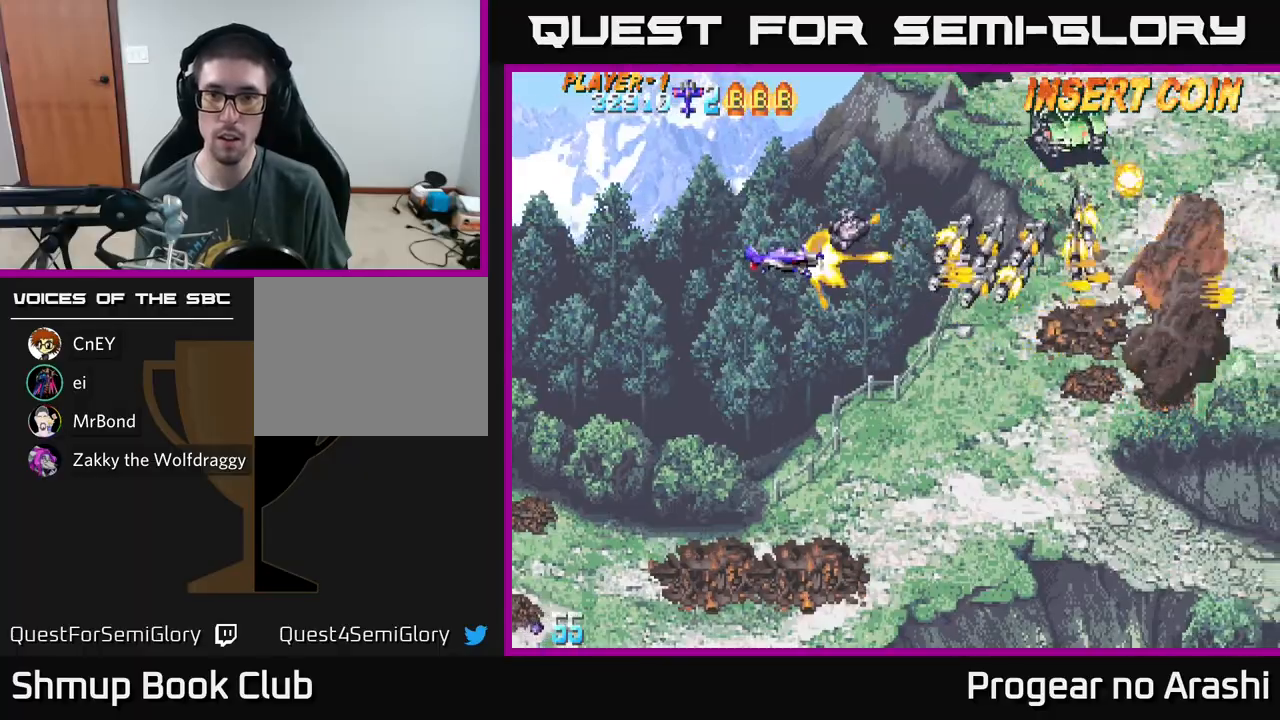
{"buttons": ["X", "DPAD_UP"], "left_stick": "center", "events": [[200, "DPAD_LEFT", "up"], [450, "X", "down"], [483, "A", "up"]]}
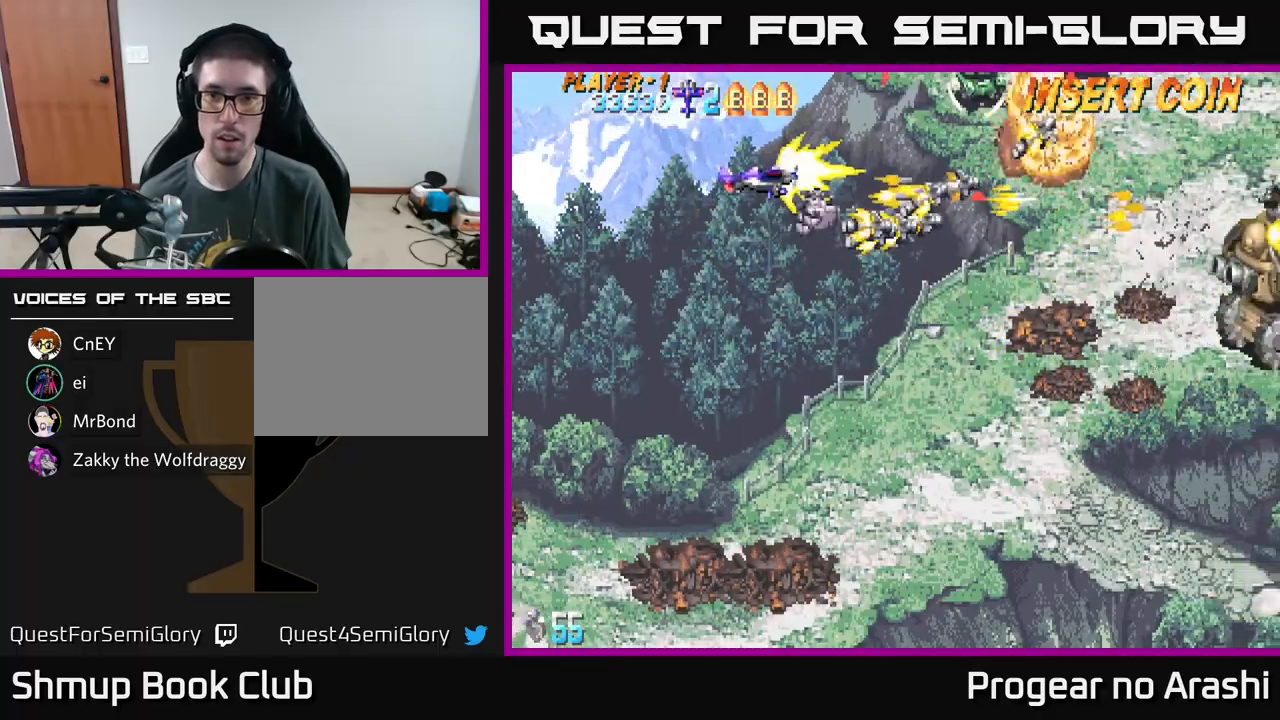
{"buttons": ["X", "DPAD_DOWN", "DPAD_RIGHT"], "left_stick": "center", "events": [[283, "DPAD_UP", "up"], [317, "DPAD_RIGHT", "down"], [333, "DPAD_DOWN", "down"]]}
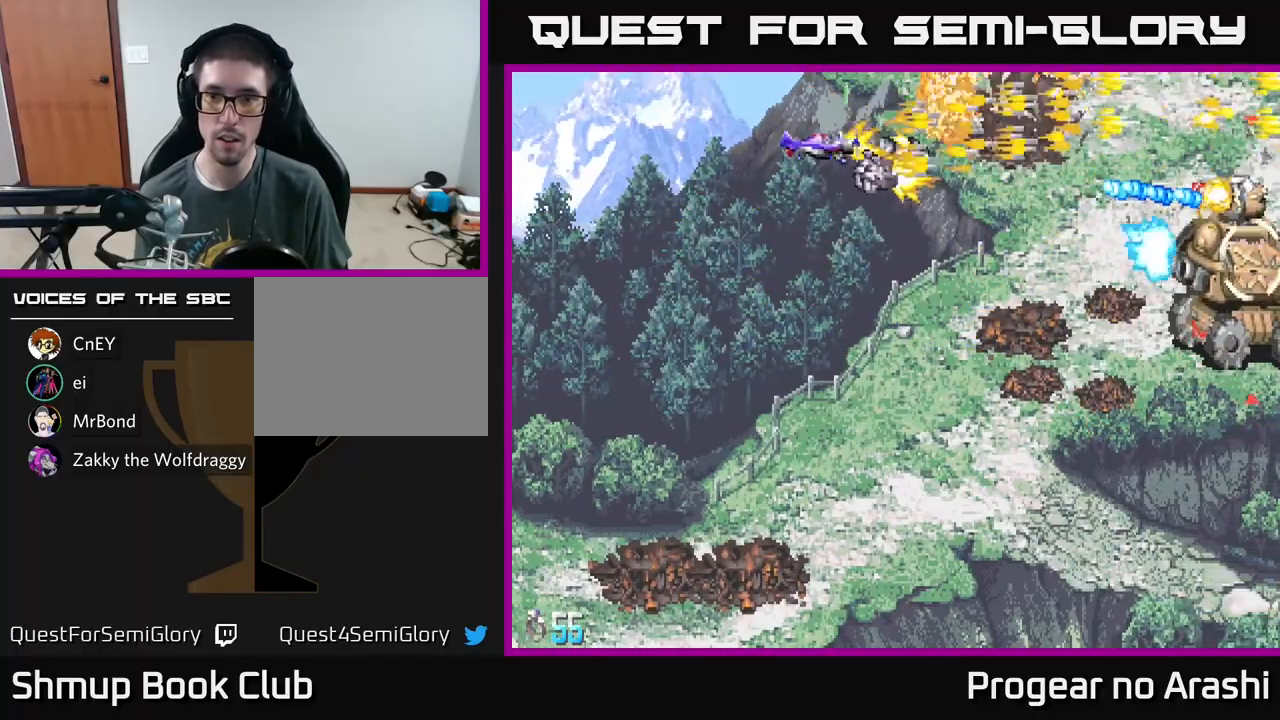
{"buttons": ["A", "DPAD_DOWN"], "left_stick": "center", "events": [[200, "A", "down"], [233, "X", "up"], [383, "DPAD_RIGHT", "up"]]}
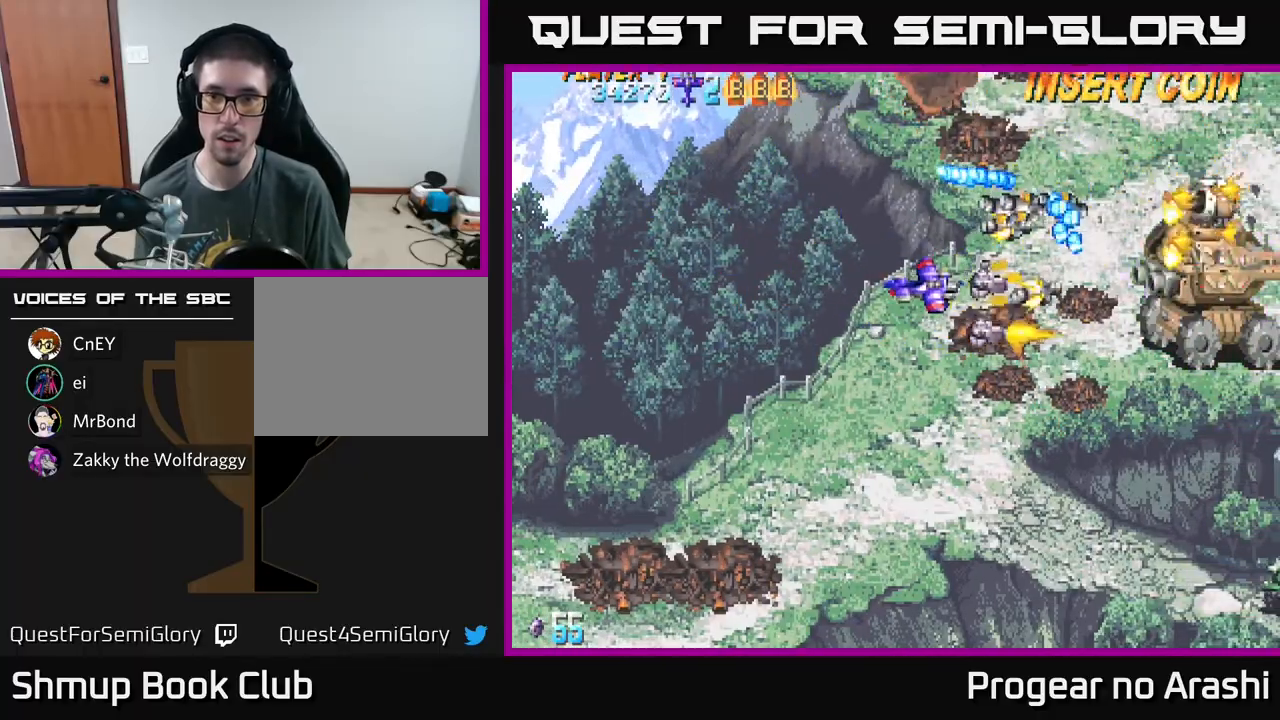
{"buttons": ["A", "DPAD_LEFT"], "left_stick": "center", "events": [[33, "DPAD_DOWN", "up"], [33, "DPAD_LEFT", "down"], [100, "DPAD_UP", "down"], [167, "DPAD_LEFT", "up"], [167, "DPAD_UP", "up"], [450, "DPAD_LEFT", "down"]]}
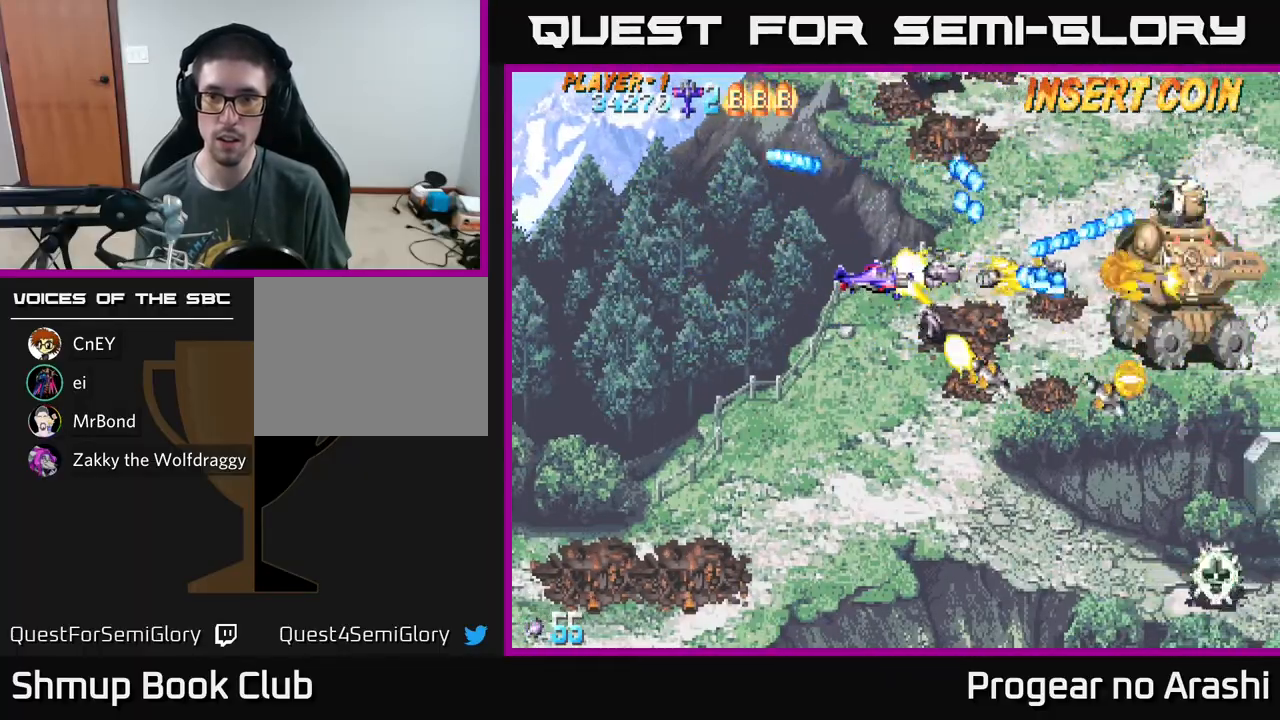
{"buttons": ["X", "DPAD_DOWN", "DPAD_RIGHT"], "left_stick": "center", "events": [[150, "DPAD_DOWN", "down"], [150, "X", "down"], [183, "A", "up"], [200, "DPAD_LEFT", "up"], [333, "DPAD_RIGHT", "down"]]}
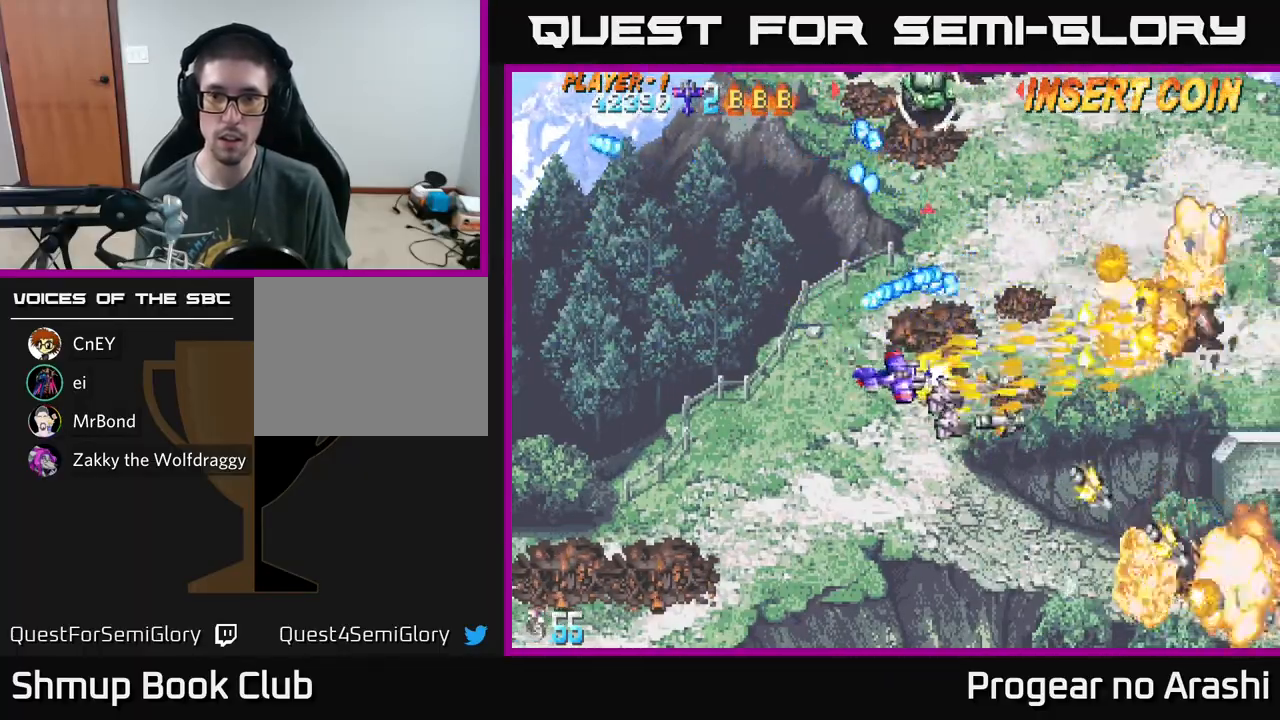
{"buttons": ["X", "DPAD_LEFT"], "left_stick": "center", "events": [[233, "DPAD_RIGHT", "up"], [483, "DPAD_DOWN", "up"], [500, "DPAD_LEFT", "down"]]}
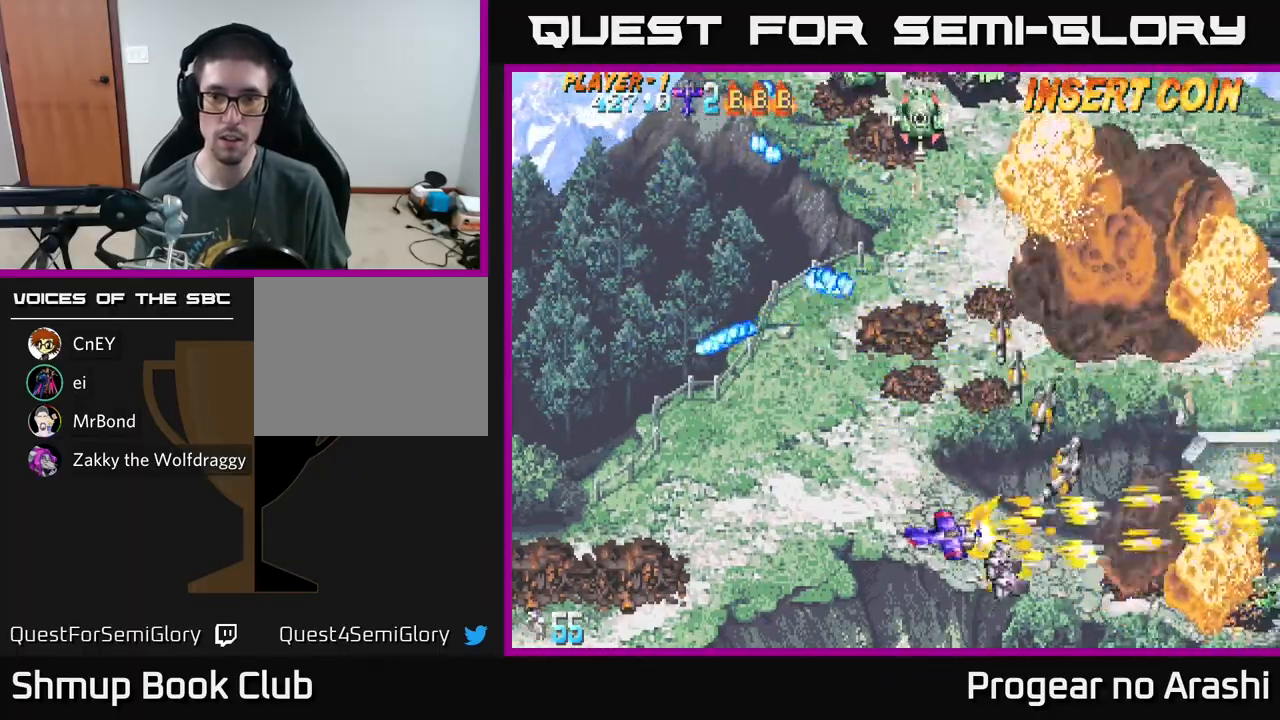
{"buttons": ["A", "DPAD_UP", "DPAD_LEFT"], "left_stick": "center", "events": [[33, "DPAD_UP", "down"], [200, "A", "down"], [200, "DPAD_LEFT", "up"], [233, "X", "up"], [283, "DPAD_LEFT", "down"]]}
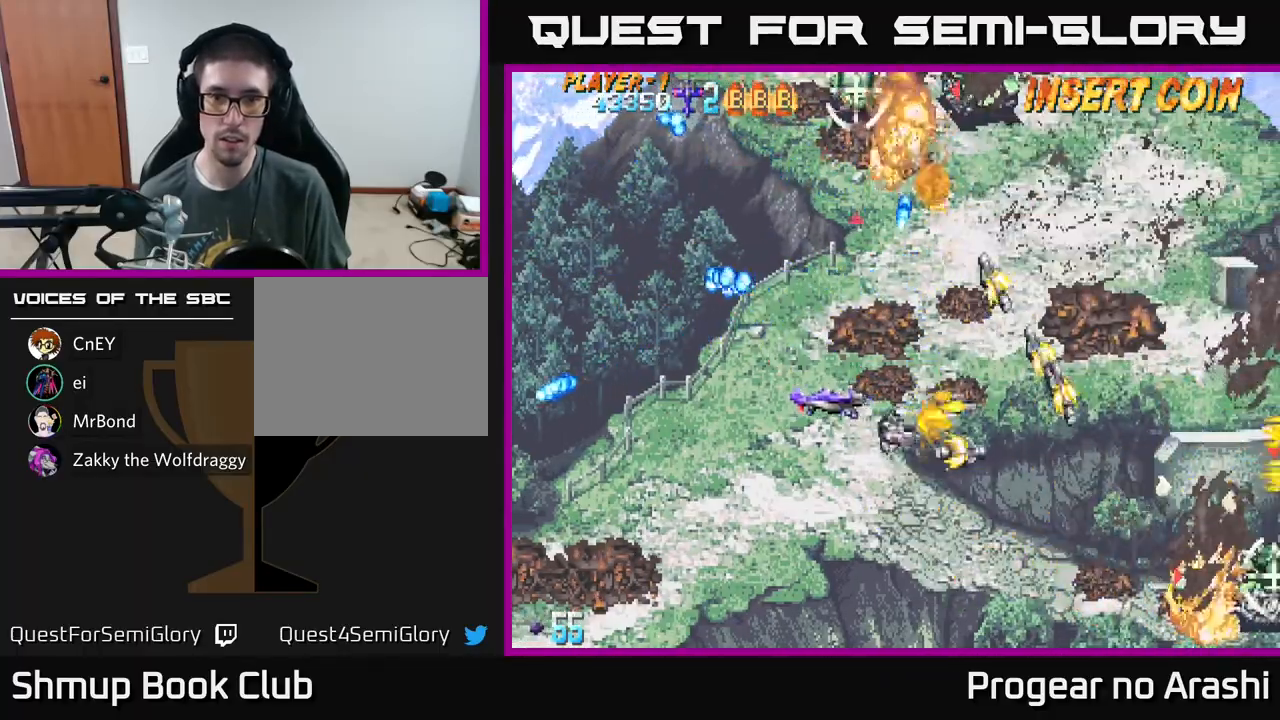
{"buttons": ["X", "DPAD_UP"], "left_stick": "center", "events": [[117, "X", "down"], [133, "A", "up"], [333, "DPAD_LEFT", "up"]]}
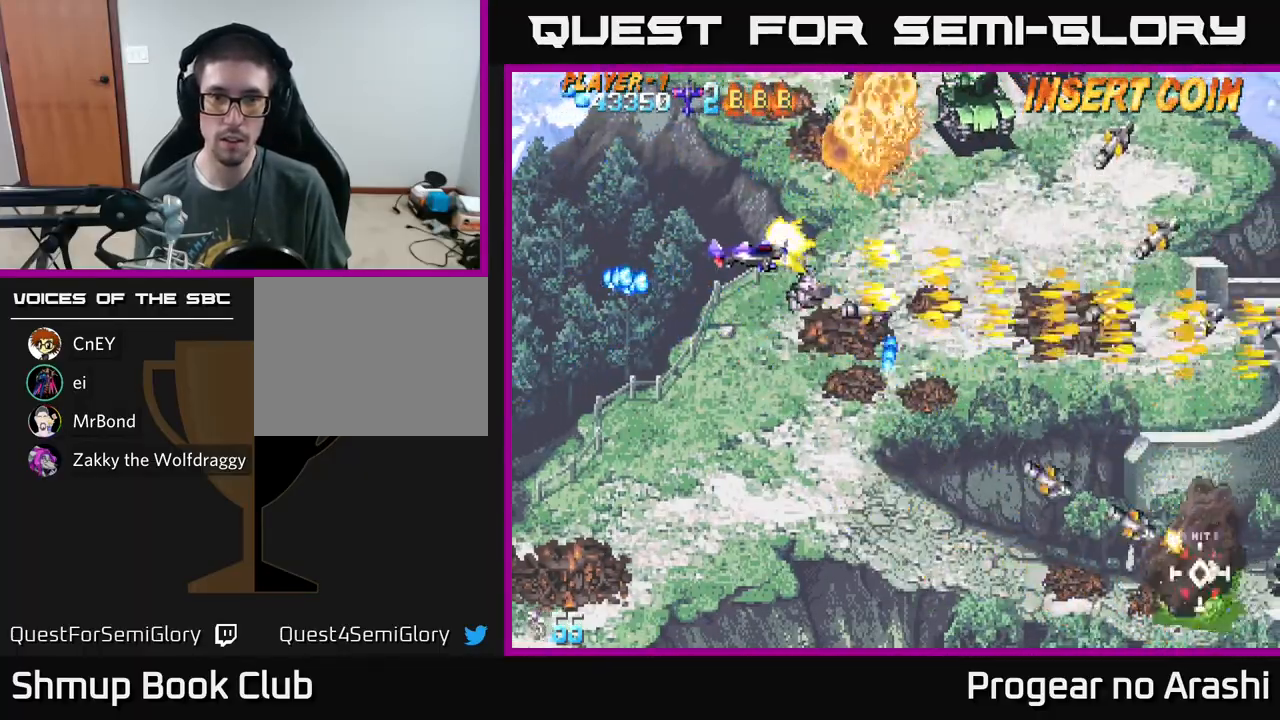
{"buttons": ["X", "DPAD_UP"], "left_stick": "center", "events": [[200, "DPAD_LEFT", "down"], [317, "DPAD_LEFT", "up"]]}
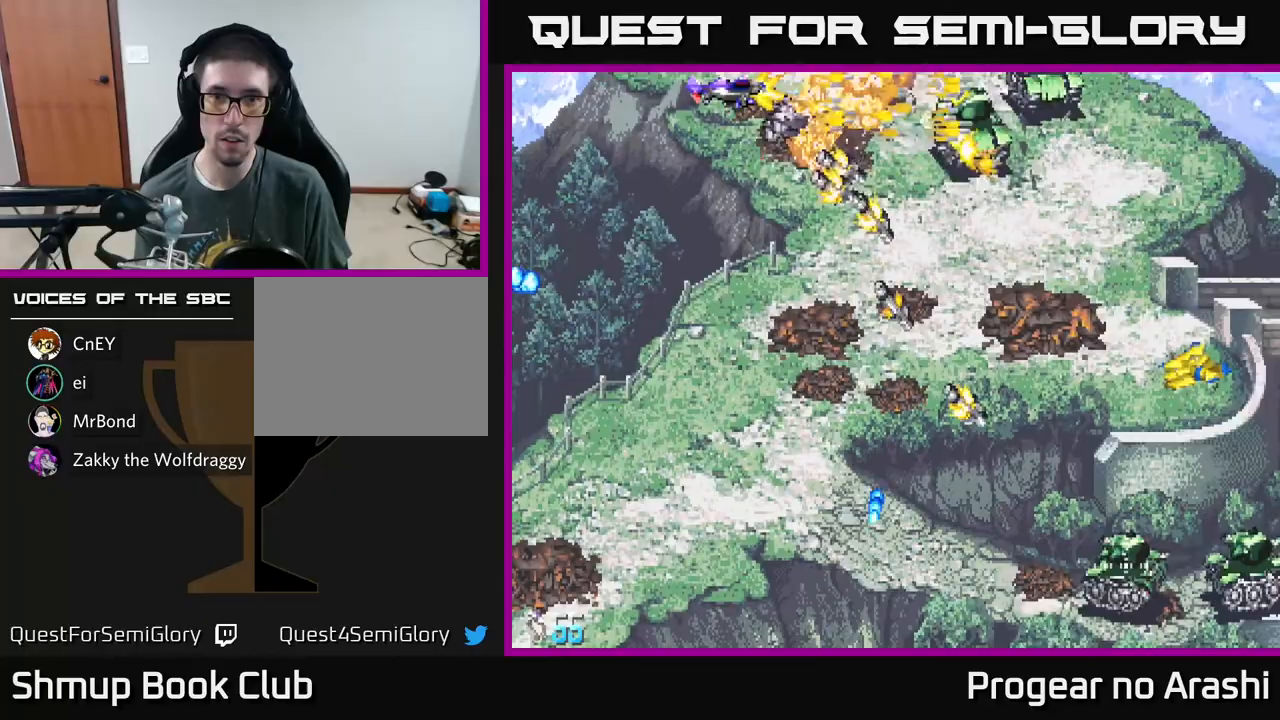
{"buttons": ["X", "DPAD_DOWN", "DPAD_RIGHT"], "left_stick": "center", "events": [[33, "DPAD_UP", "up"], [133, "DPAD_LEFT", "down"], [267, "DPAD_DOWN", "down"], [300, "DPAD_LEFT", "up"], [333, "DPAD_RIGHT", "down"]]}
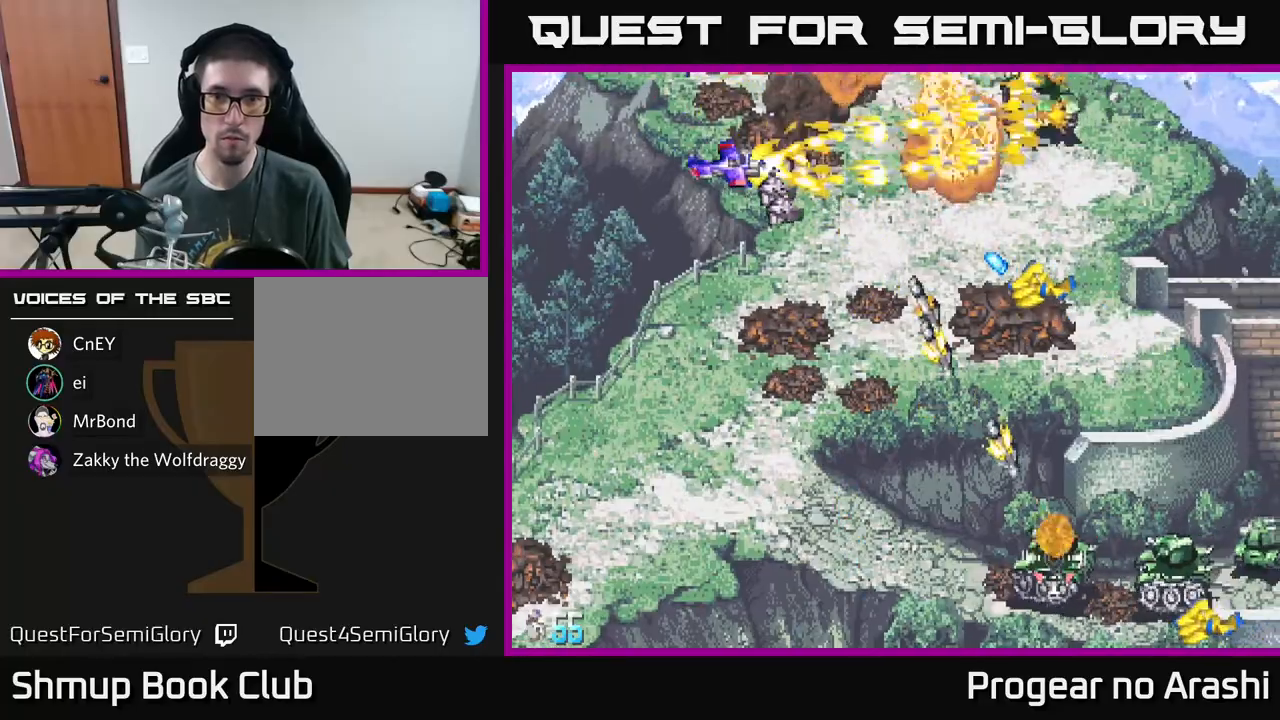
{"buttons": ["X", "DPAD_DOWN"], "left_stick": "center", "events": [[117, "DPAD_RIGHT", "up"]]}
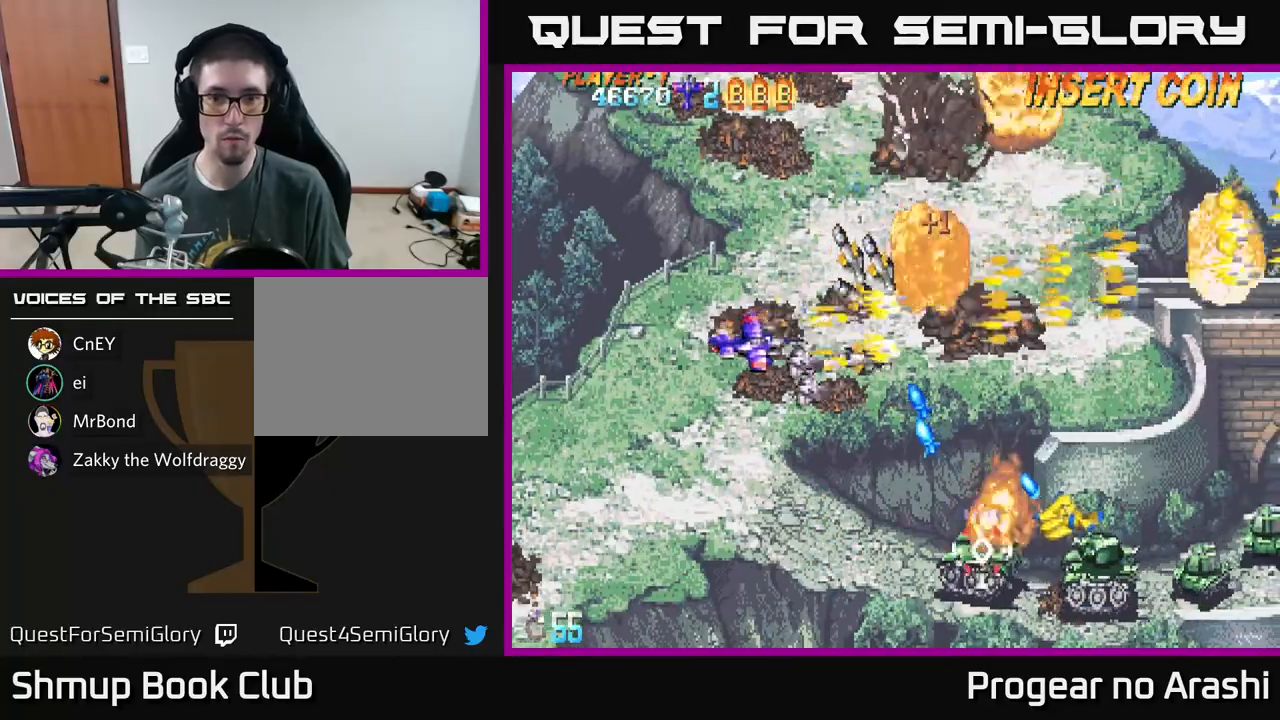
{"buttons": ["X", "DPAD_DOWN"], "left_stick": "center", "events": []}
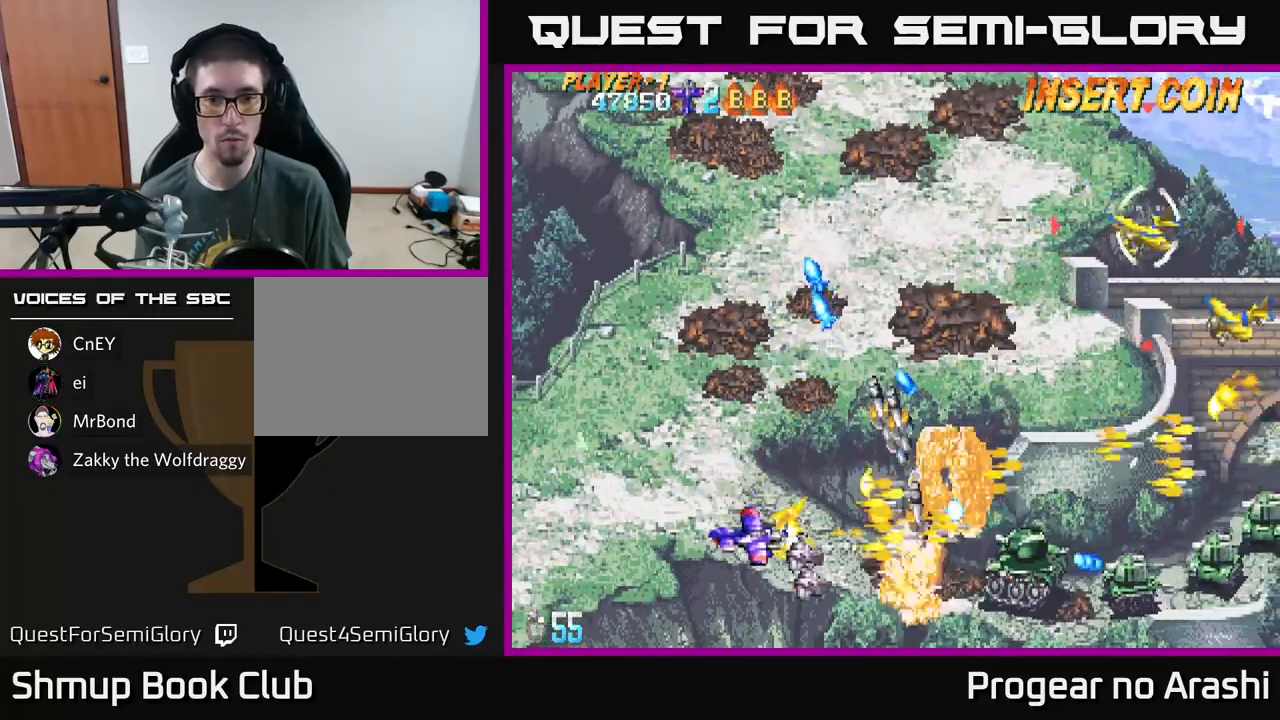
{"buttons": ["A", "DPAD_UP", "DPAD_LEFT"], "left_stick": "center", "events": [[67, "DPAD_RIGHT", "down"], [200, "DPAD_DOWN", "up"], [333, "DPAD_RIGHT", "up"], [350, "DPAD_UP", "down"], [367, "DPAD_LEFT", "down"], [433, "A", "down"], [483, "X", "up"]]}
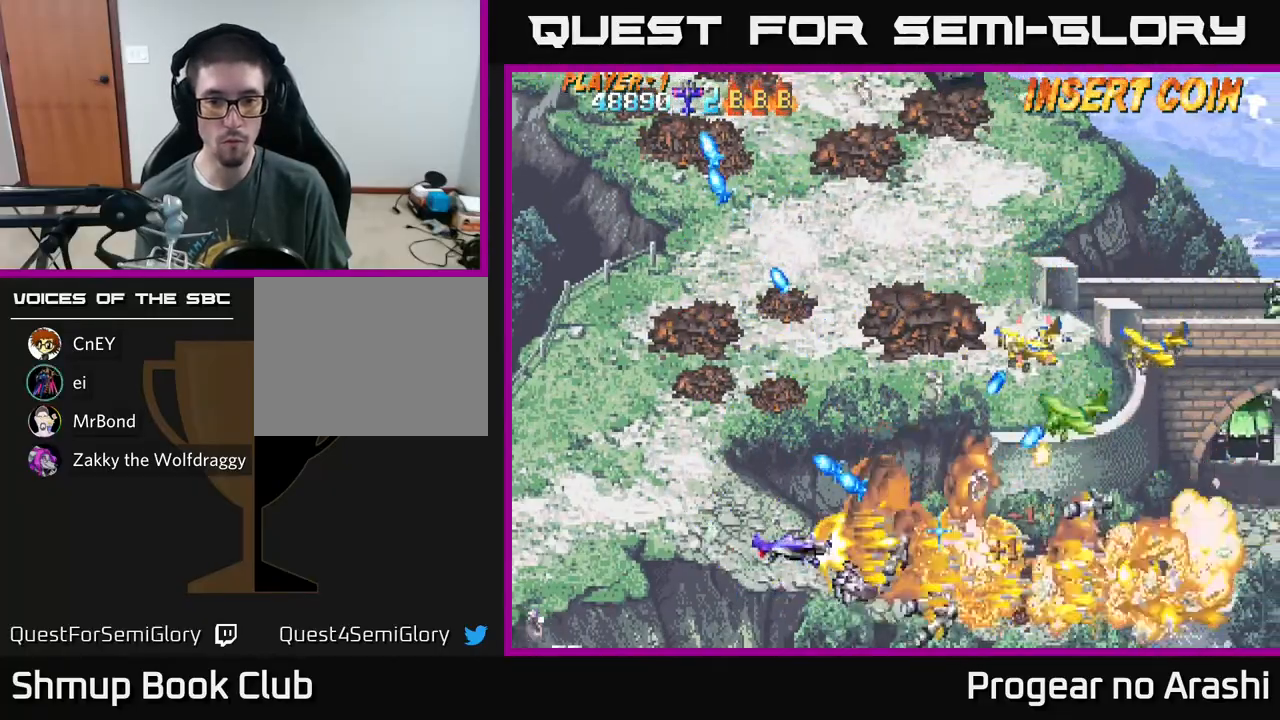
{"buttons": ["A", "DPAD_UP", "DPAD_LEFT"], "left_stick": "center", "events": [[33, "DPAD_UP", "up"], [300, "DPAD_DOWN", "down"], [300, "DPAD_LEFT", "up"], [333, "DPAD_DOWN", "up"], [333, "DPAD_RIGHT", "down"], [367, "DPAD_RIGHT", "up"], [383, "DPAD_UP", "down"], [400, "DPAD_LEFT", "down"]]}
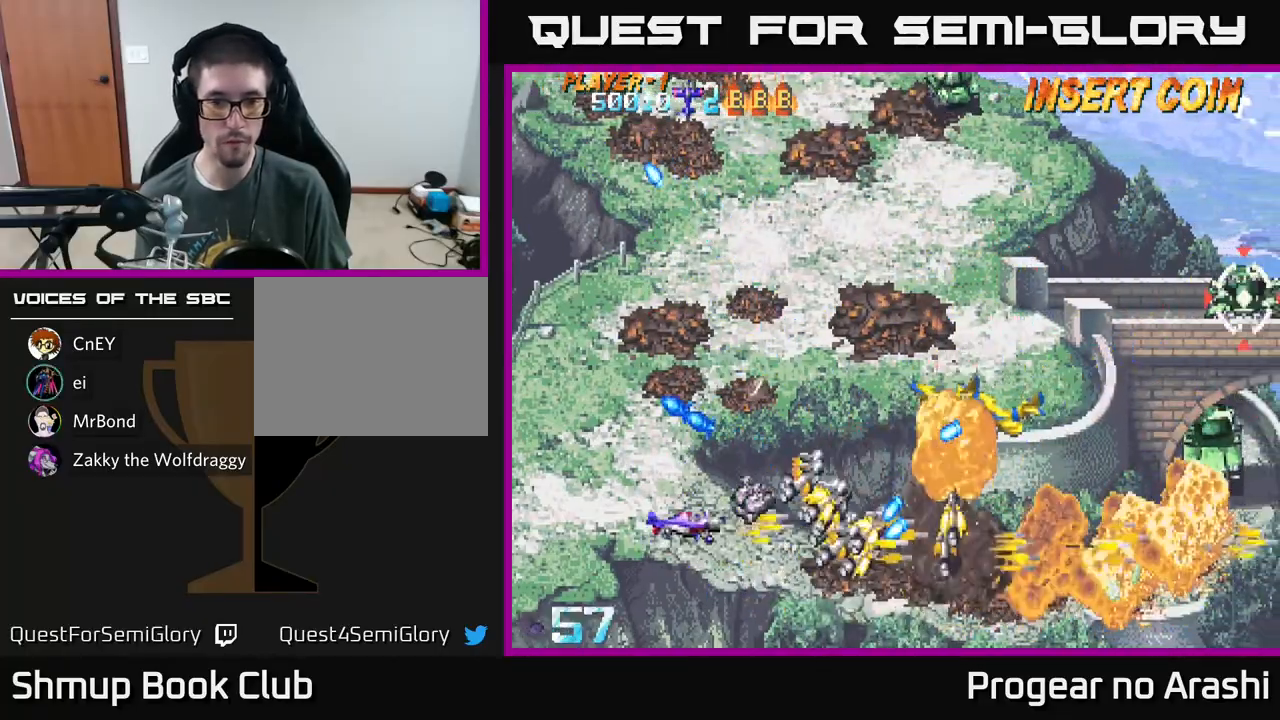
{"buttons": ["X", "DPAD_UP"], "left_stick": "center", "events": [[33, "X", "down"], [50, "DPAD_LEFT", "up"], [100, "A", "up"], [150, "DPAD_RIGHT", "down"], [233, "DPAD_RIGHT", "up"]]}